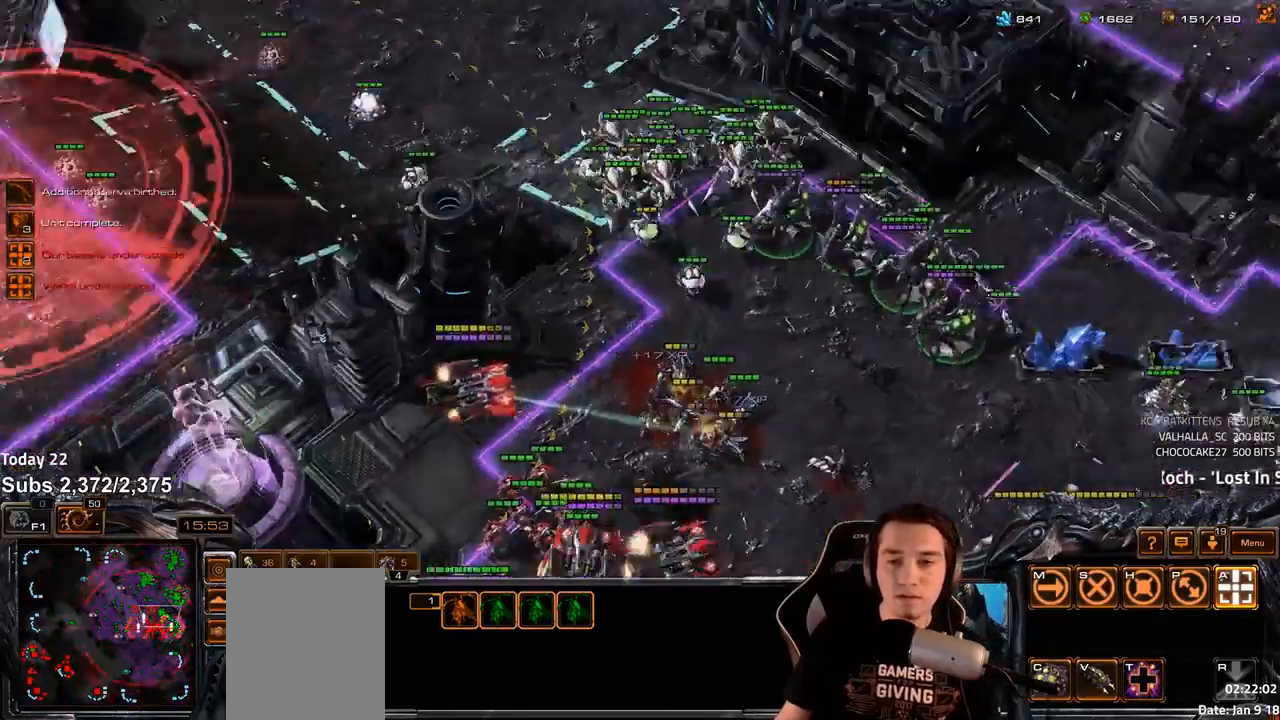
Gameplay with keyboard; each line is a JSON object with the keys held at the frame after it. "events" lists presses ("down") and releases ("up") of "1", "2", "3", "4", "5", "6", "a", "alt", "b", "c", "caps_lock", "ctrl", "d", "e", "escape", "f", "f1", "f2", "f3", "f4", "f5", "f6", "g", "q", "r", "s", "shift", "space", "super", "t", "tab", "tilde", "v", "w", "x" and "z" between this image and that frame as [ms after this image, input, new state], when the widget could be followed in between. No other keys are recorded. Mouse input is not recorded.
{"keys": [], "events": []}
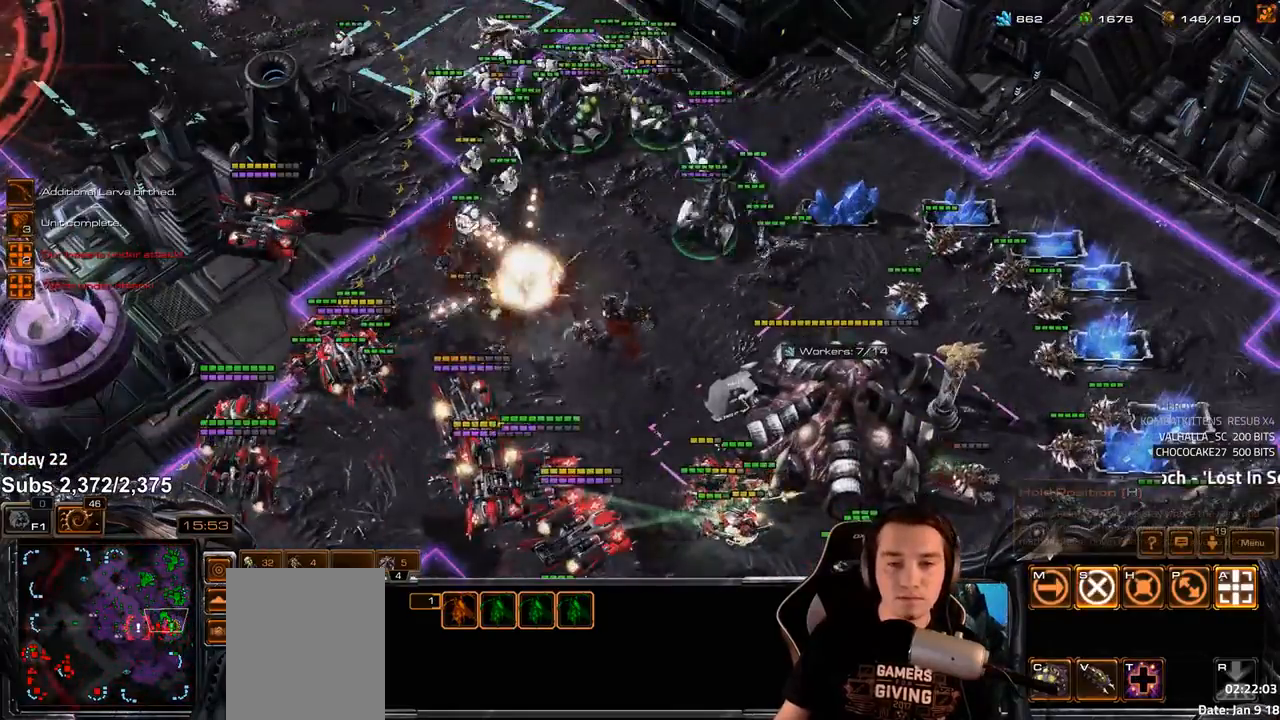
{"keys": [], "events": []}
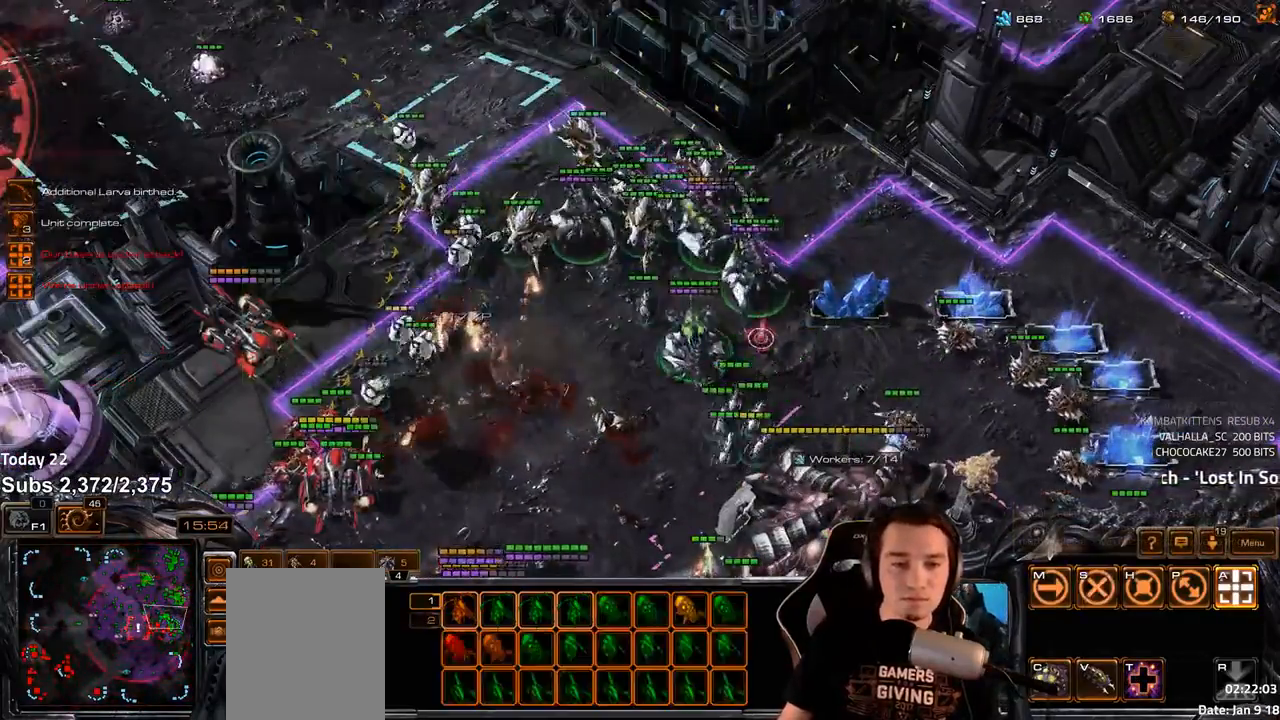
{"keys": [], "events": []}
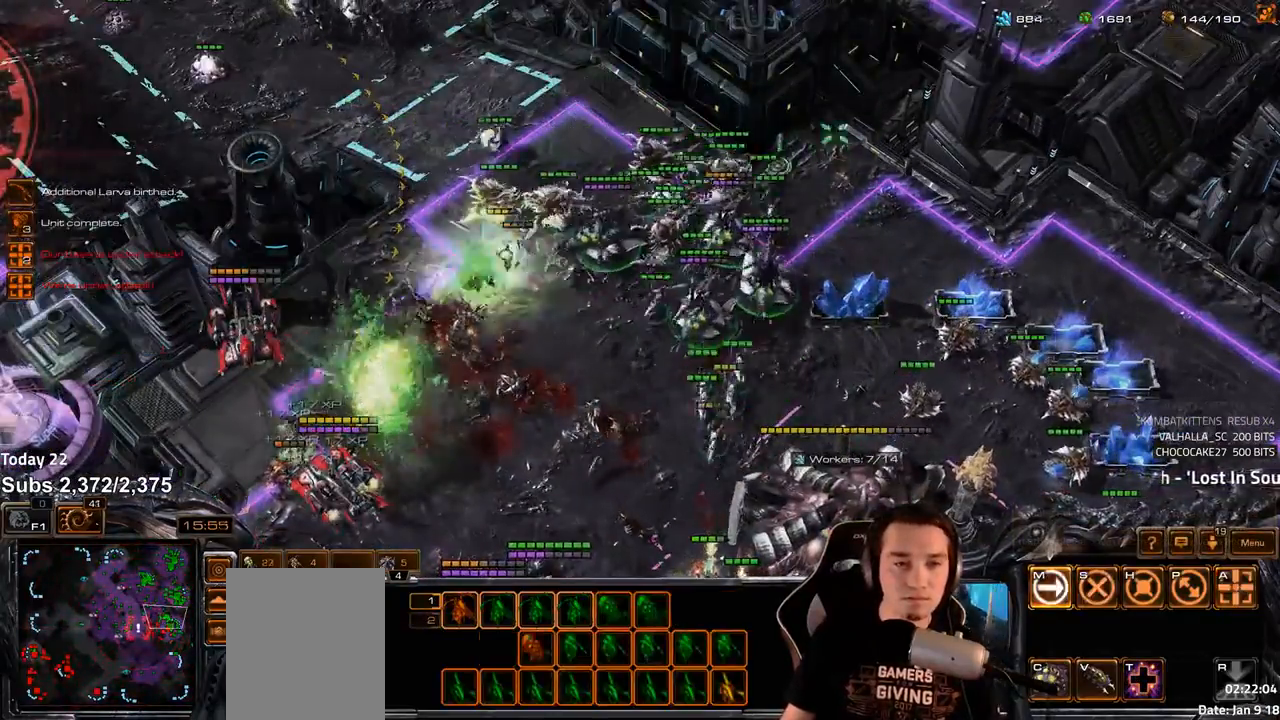
{"keys": [], "events": []}
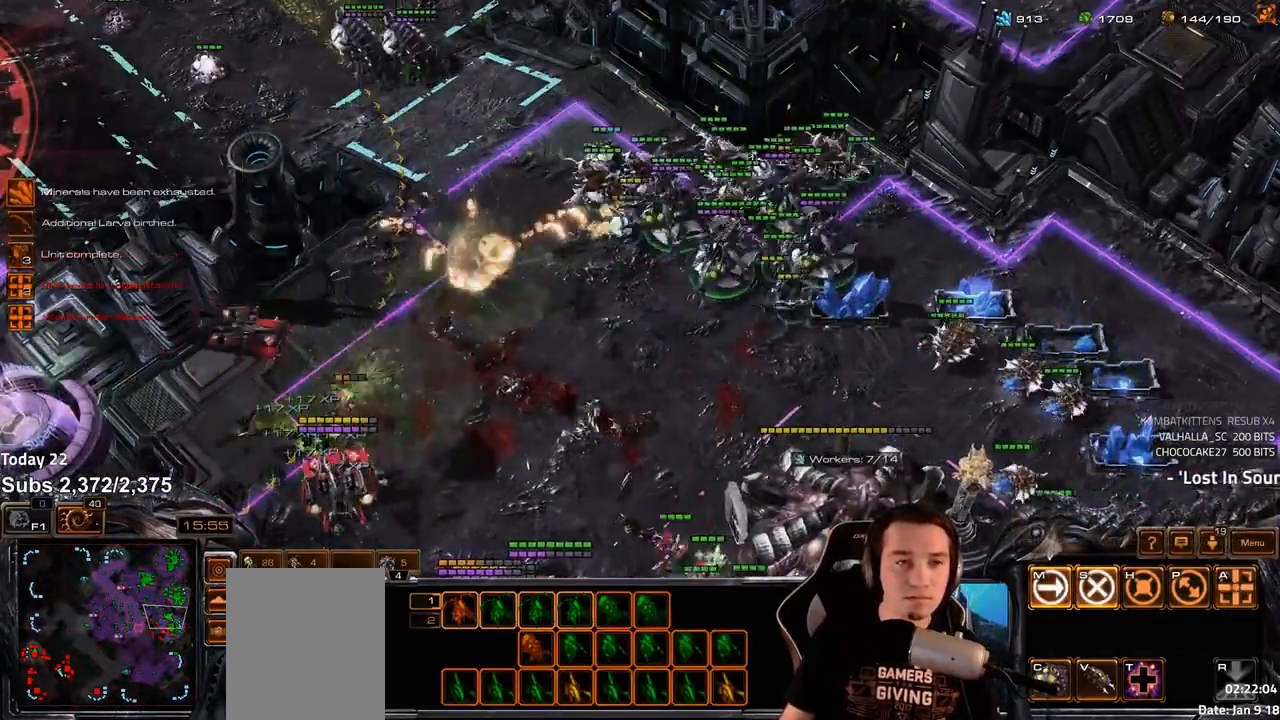
{"keys": [], "events": []}
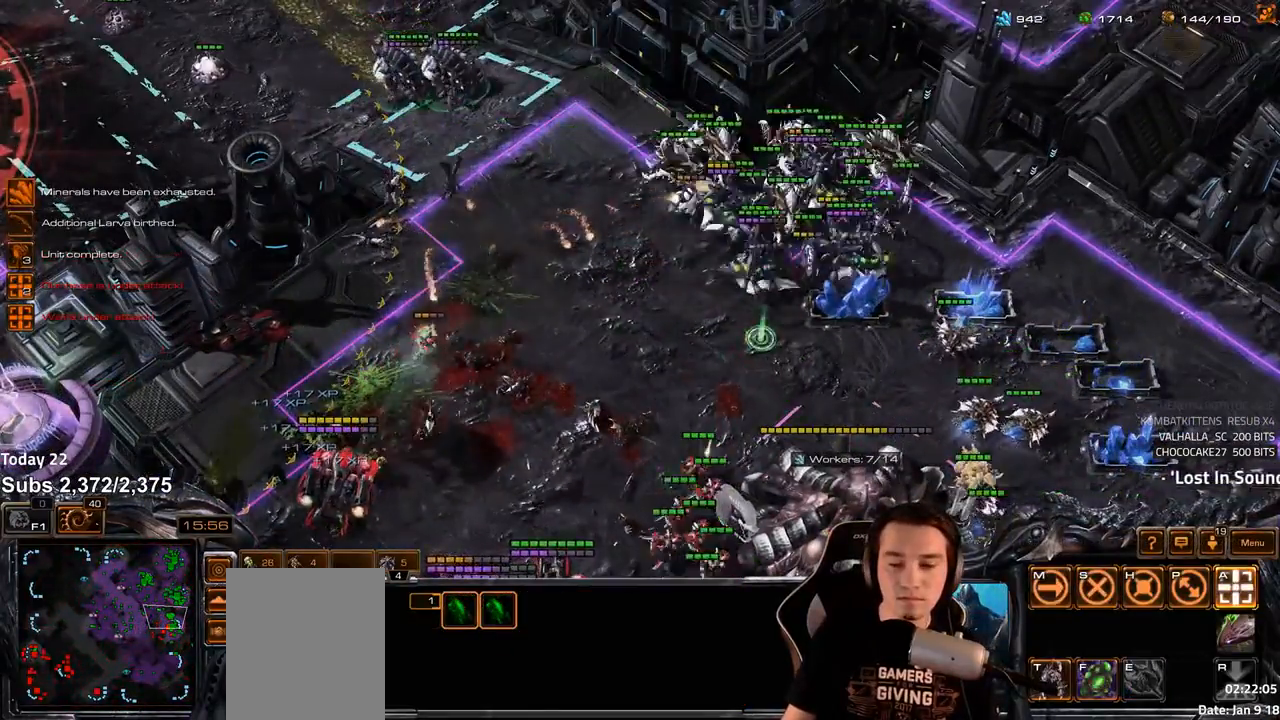
{"keys": ["f"], "events": [[483, "f", "down"]]}
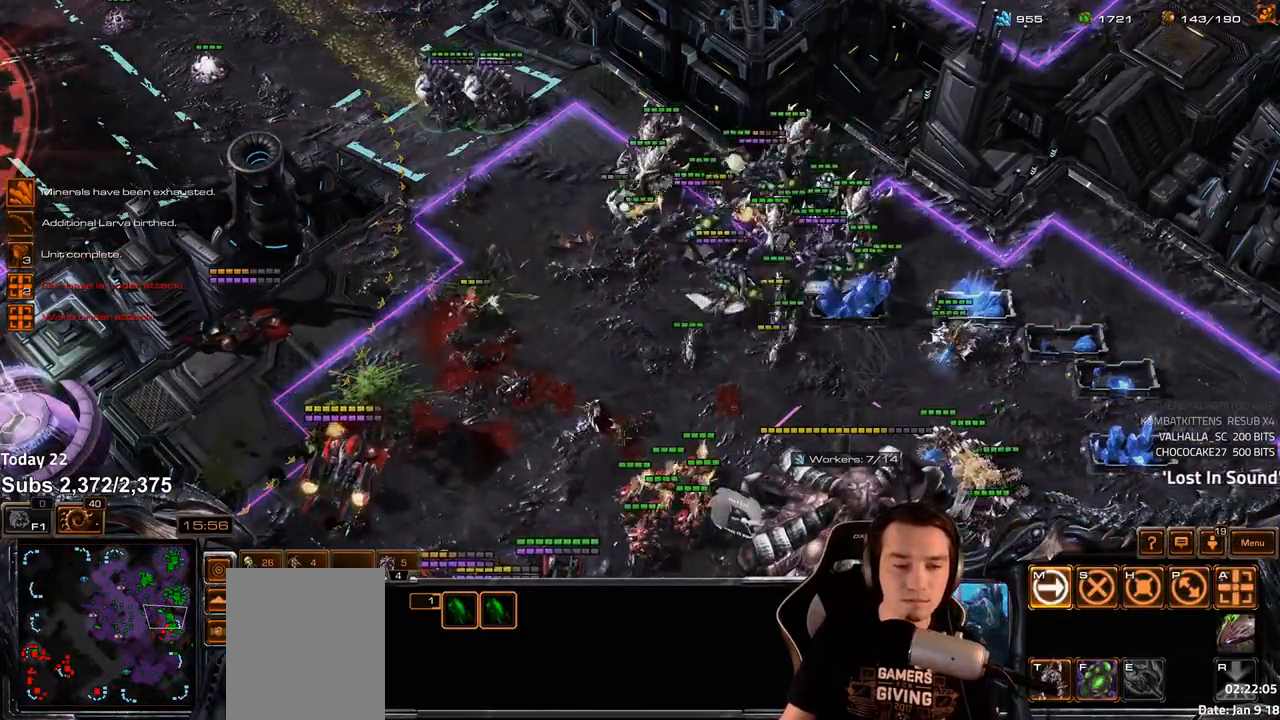
{"keys": [], "events": [[83, "f", "up"]]}
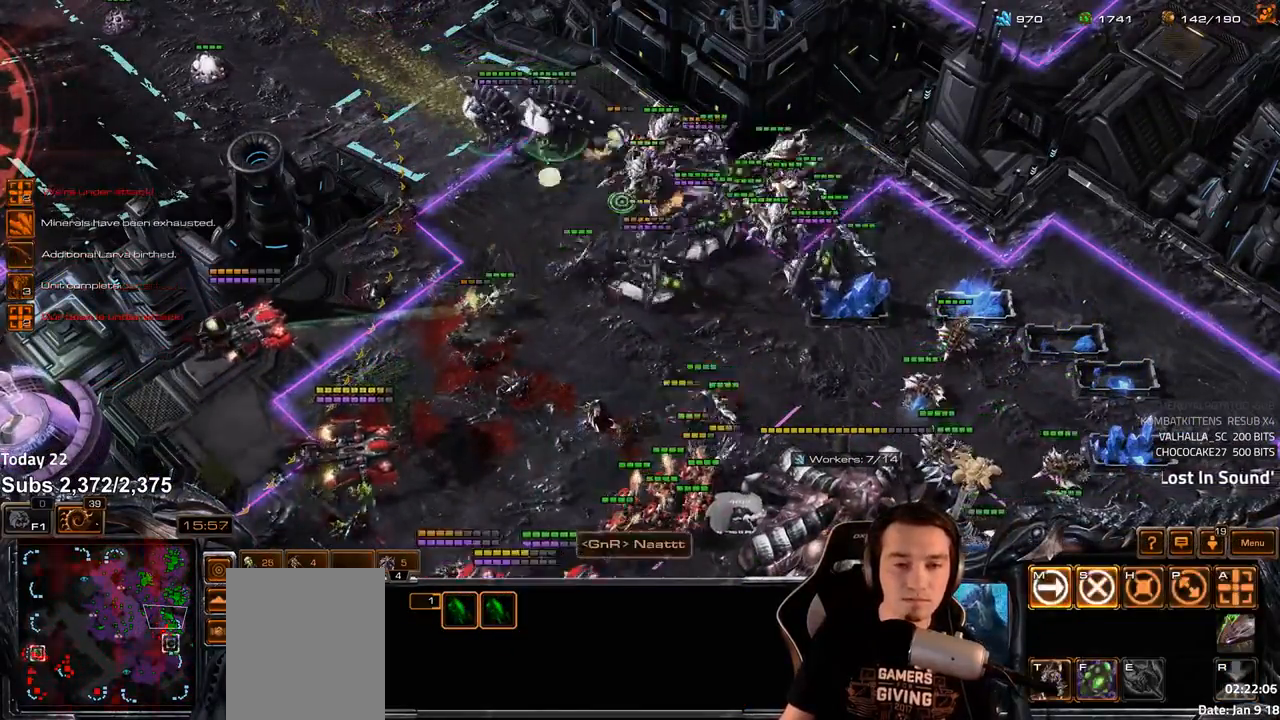
{"keys": [], "events": []}
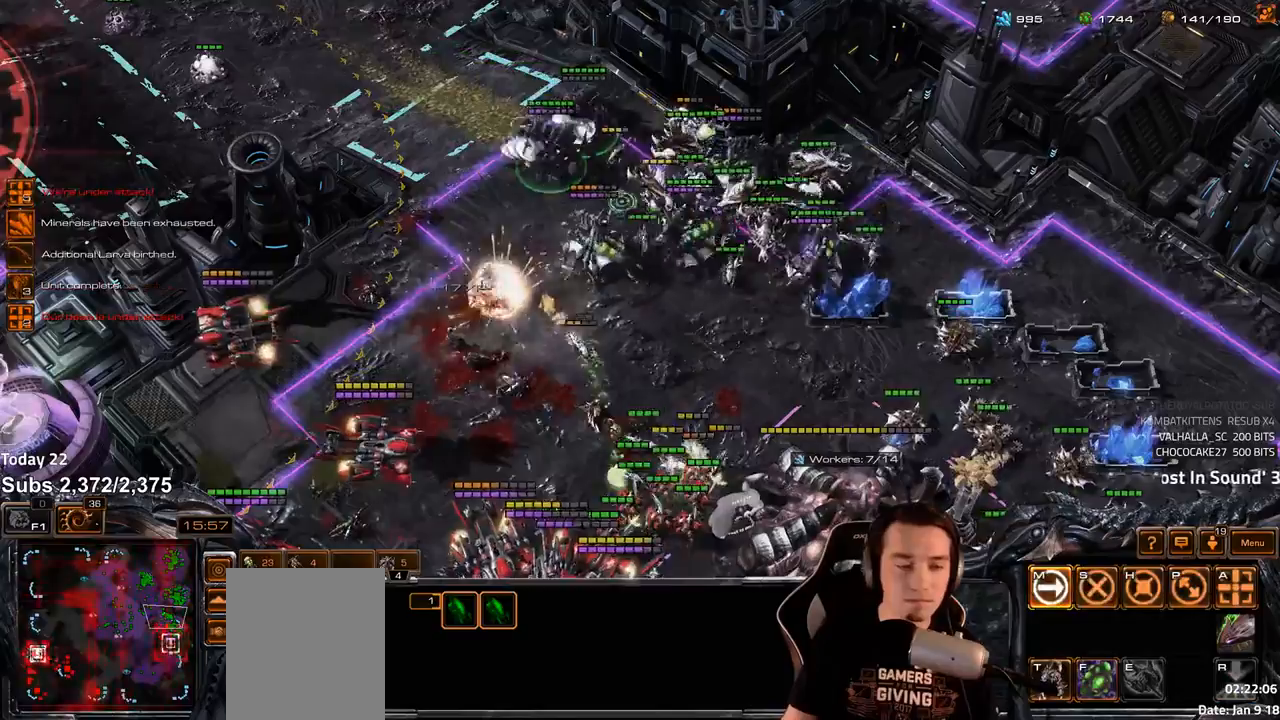
{"keys": [], "events": []}
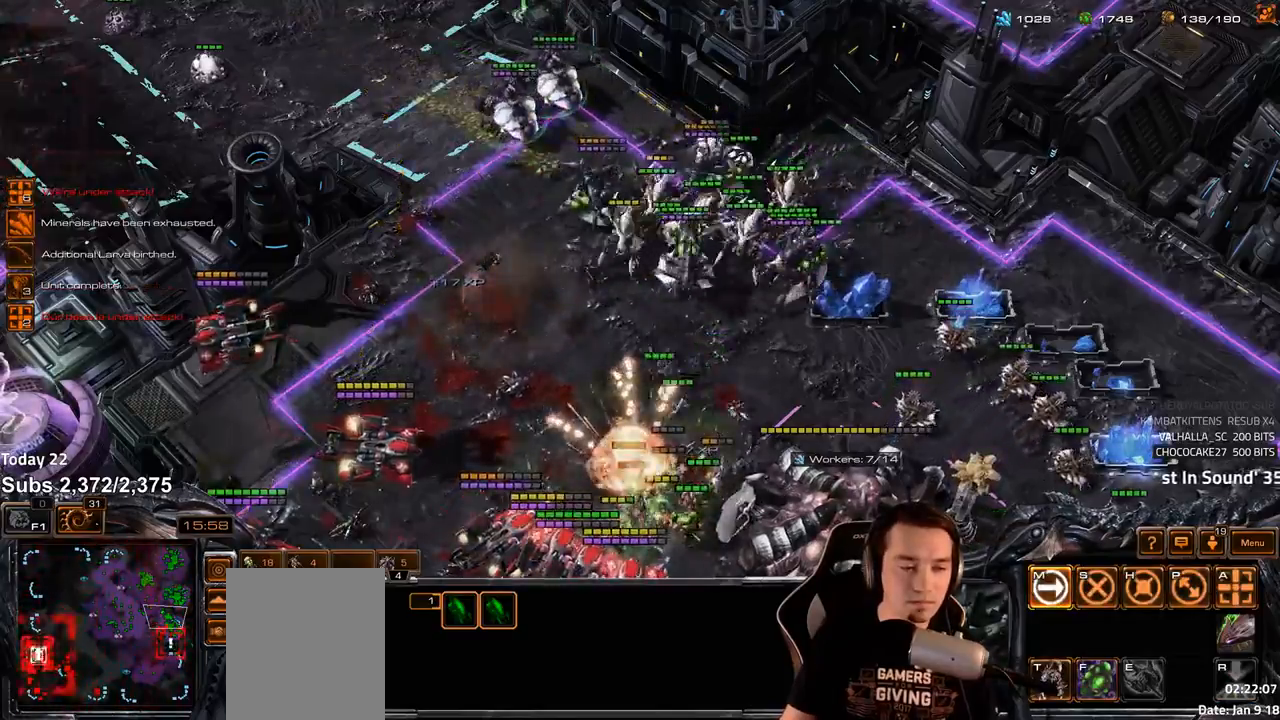
{"keys": [], "events": [[133, "4", "down"], [200, "4", "up"], [250, "s", "down"], [317, "s", "up"]]}
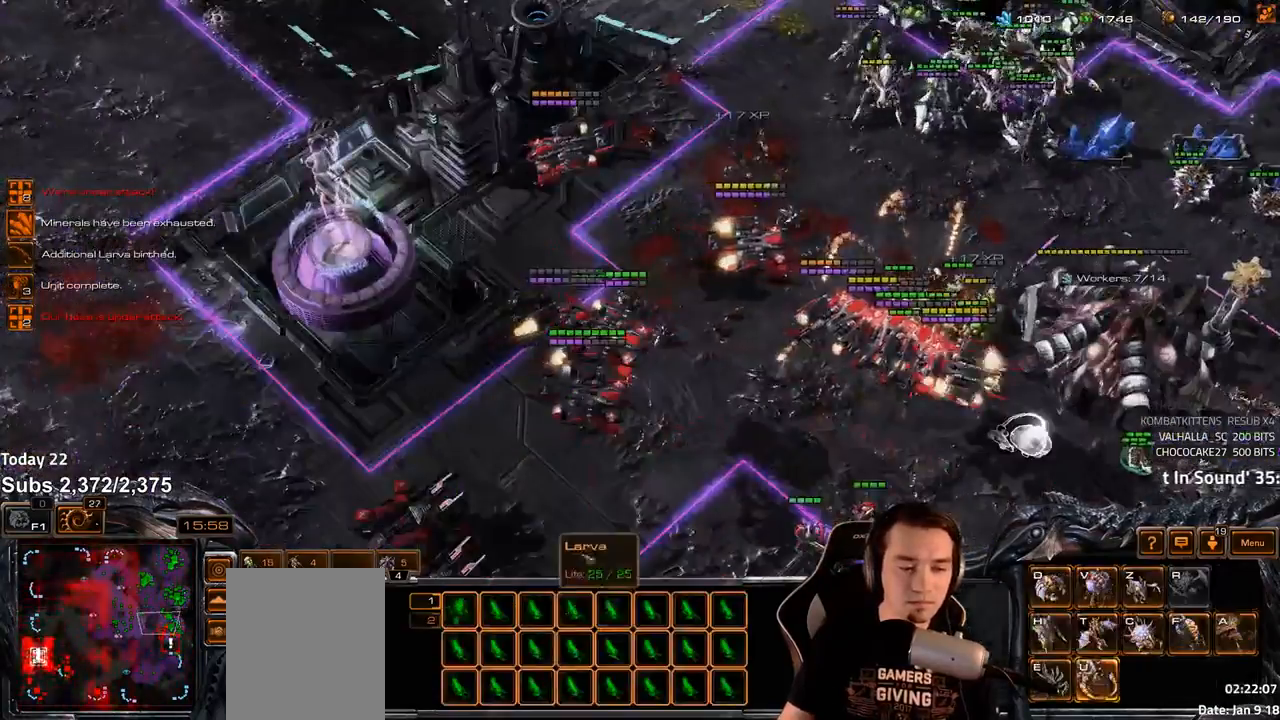
{"keys": [], "events": [[233, "tilde", "down"], [317, "tilde", "up"], [417, "a", "down"], [500, "a", "up"]]}
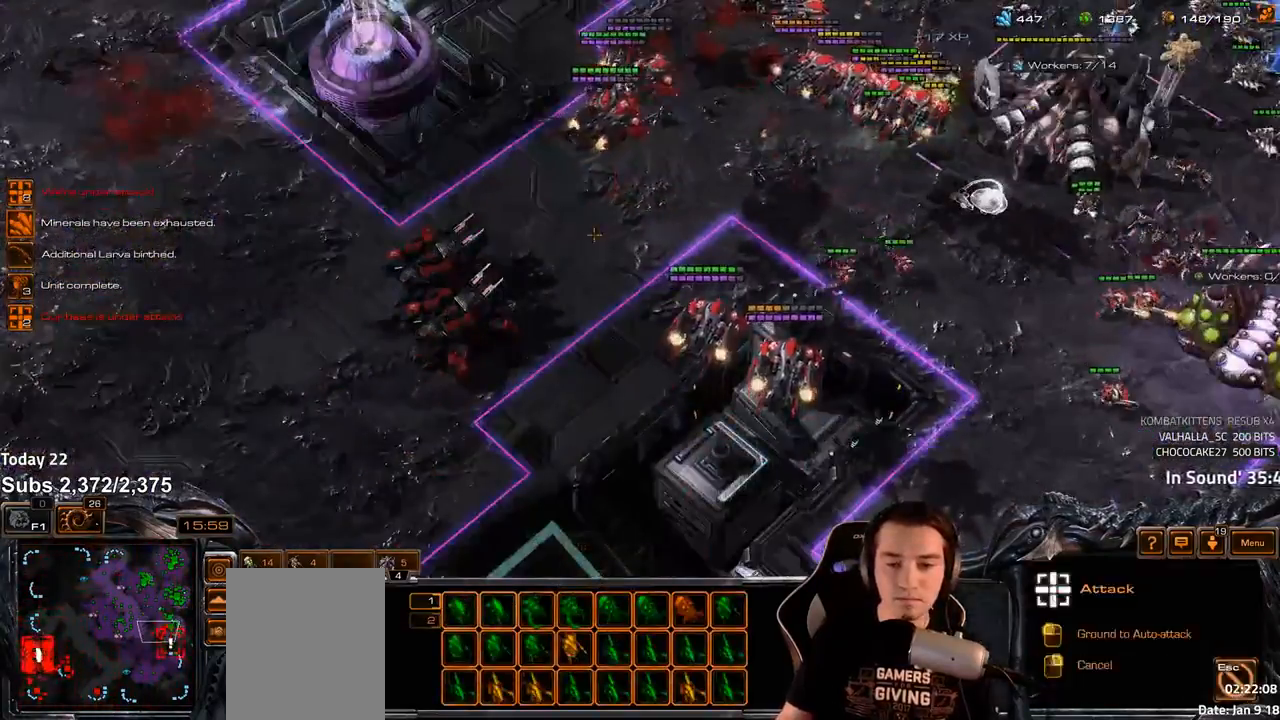
{"keys": [], "events": [[133, "a", "down"], [183, "a", "up"]]}
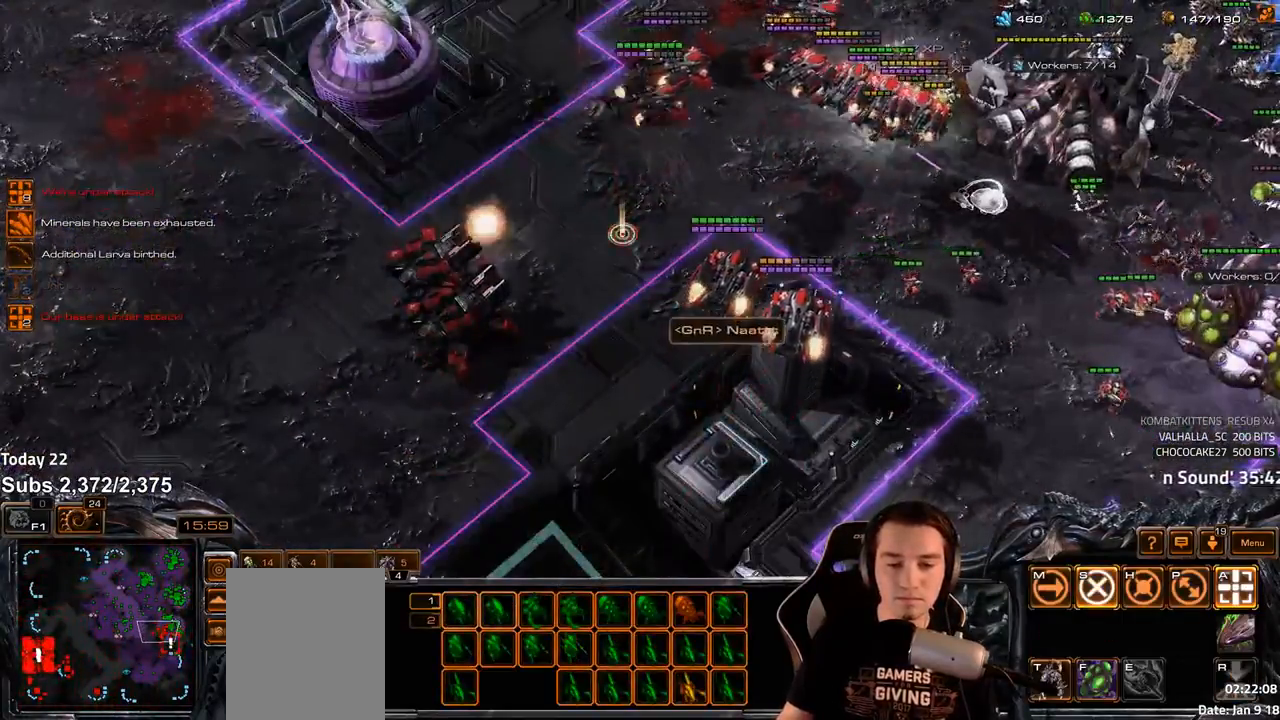
{"keys": [], "events": [[167, "tilde", "down"], [250, "tilde", "up"], [350, "a", "down"], [433, "a", "up"]]}
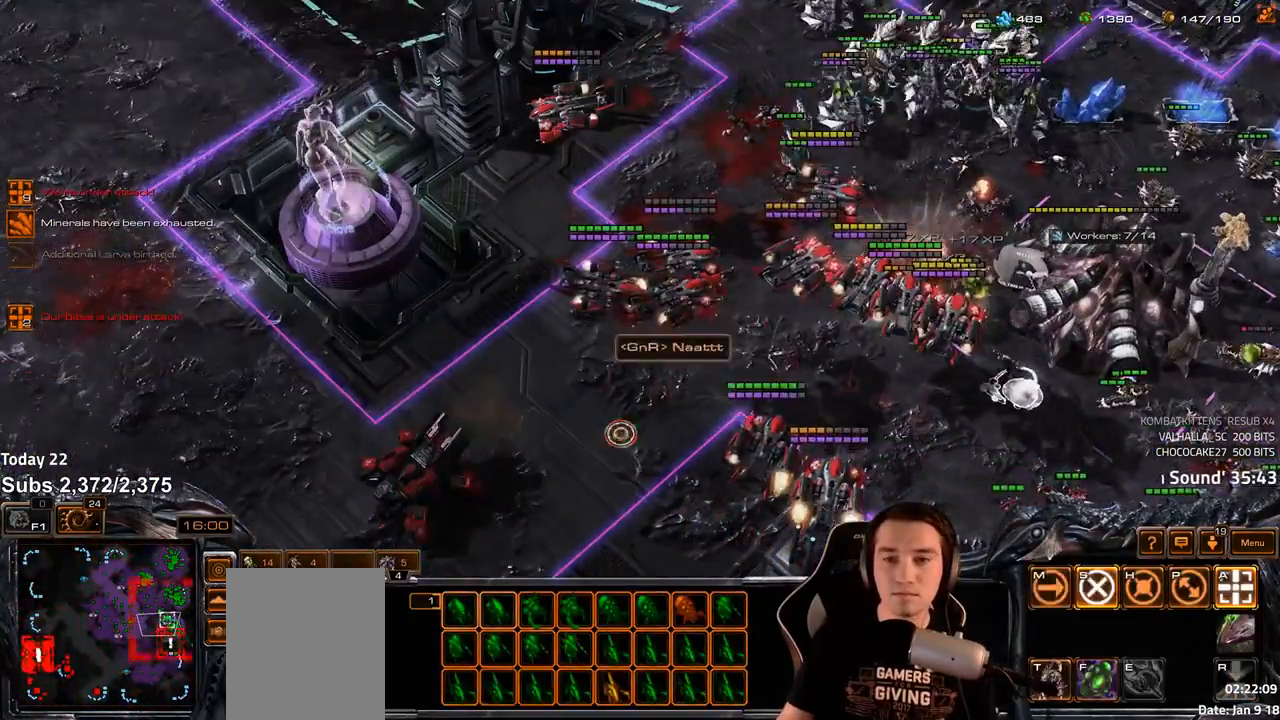
{"keys": [], "events": [[100, "2", "down"], [200, "2", "up"]]}
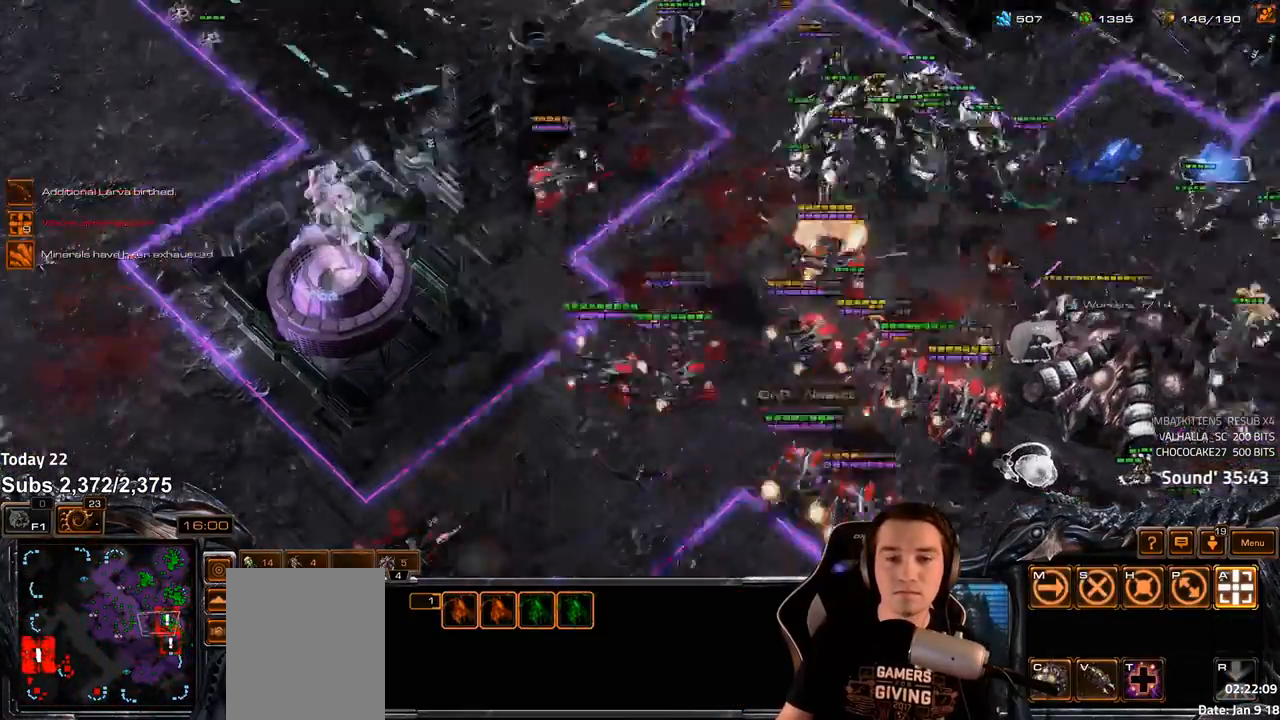
{"keys": [], "events": []}
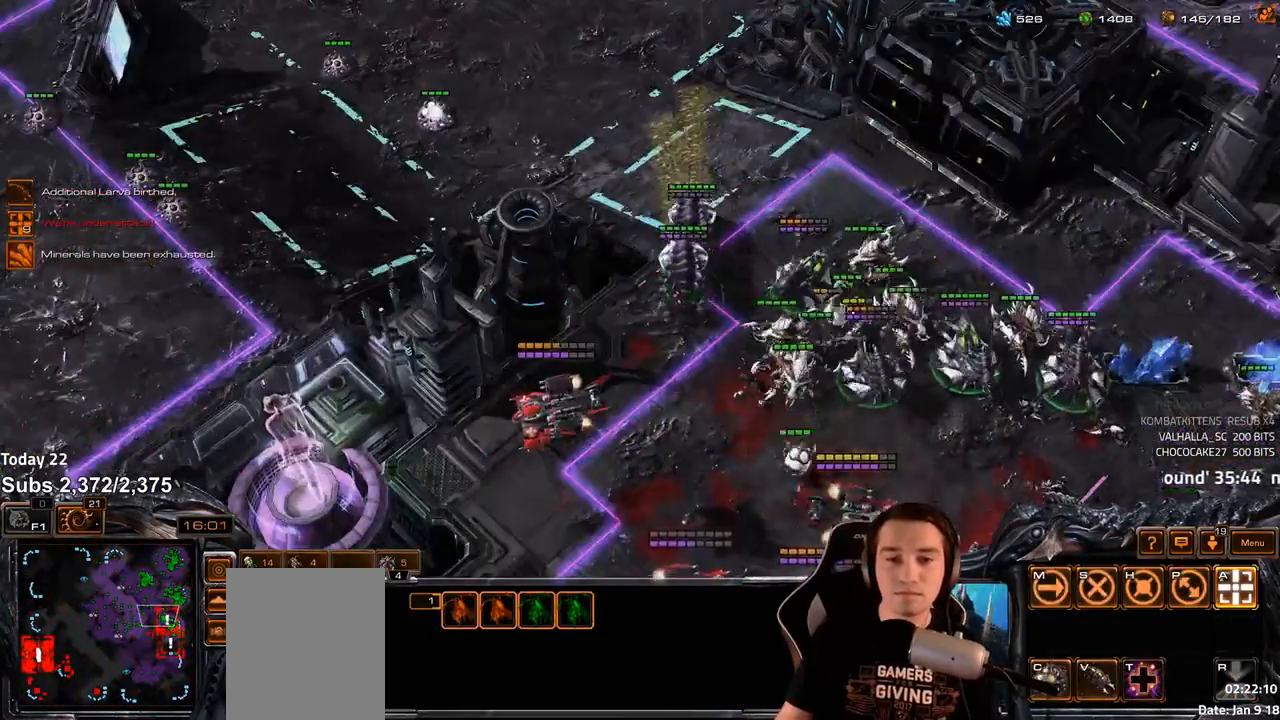
{"keys": [], "events": []}
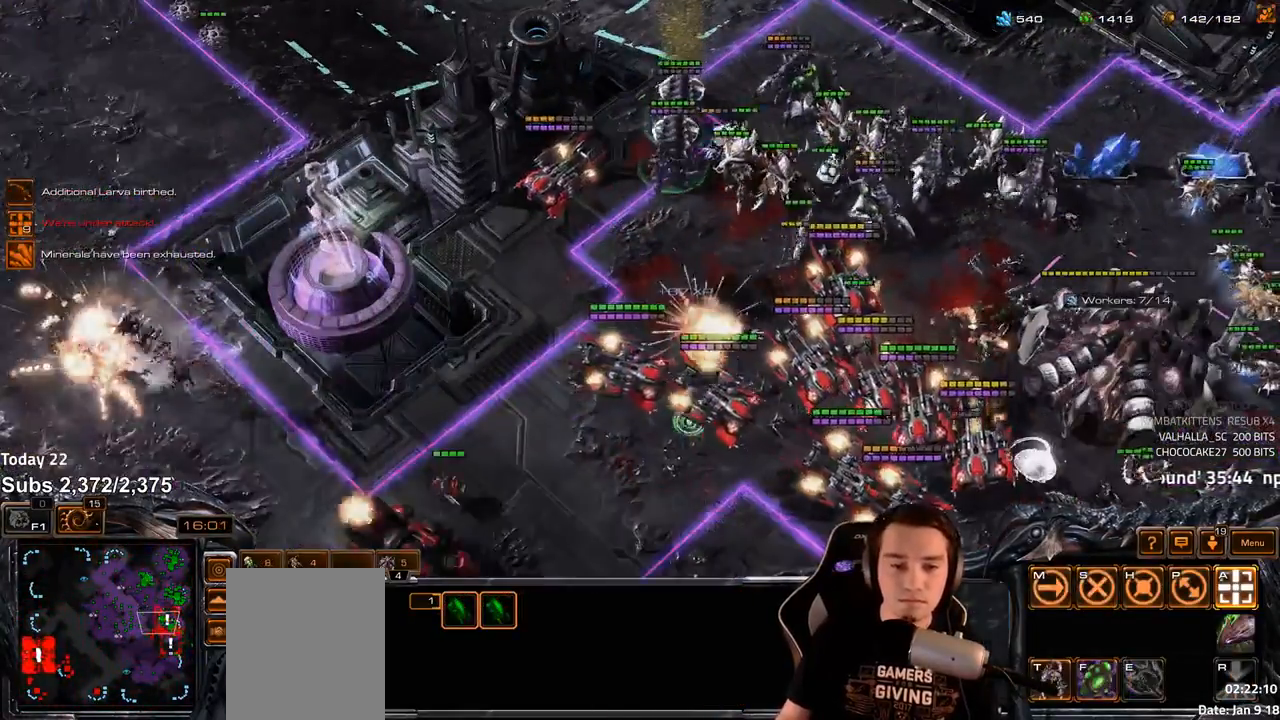
{"keys": [], "events": [[50, "t", "down"], [117, "t", "up"], [183, "t", "down"], [250, "t", "up"], [300, "t", "down"], [350, "t", "up"], [400, "t", "down"], [467, "t", "up"]]}
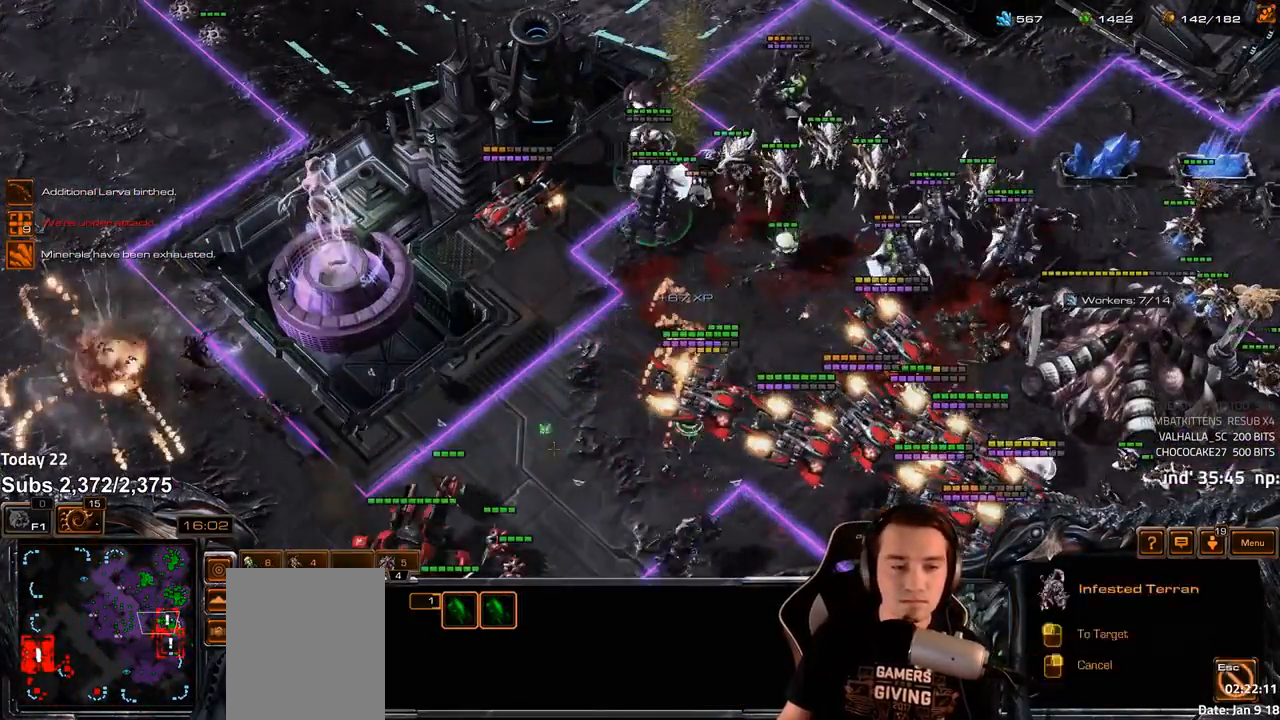
{"keys": [], "events": [[83, "t", "down"], [150, "t", "up"], [250, "t", "down"], [317, "t", "up"]]}
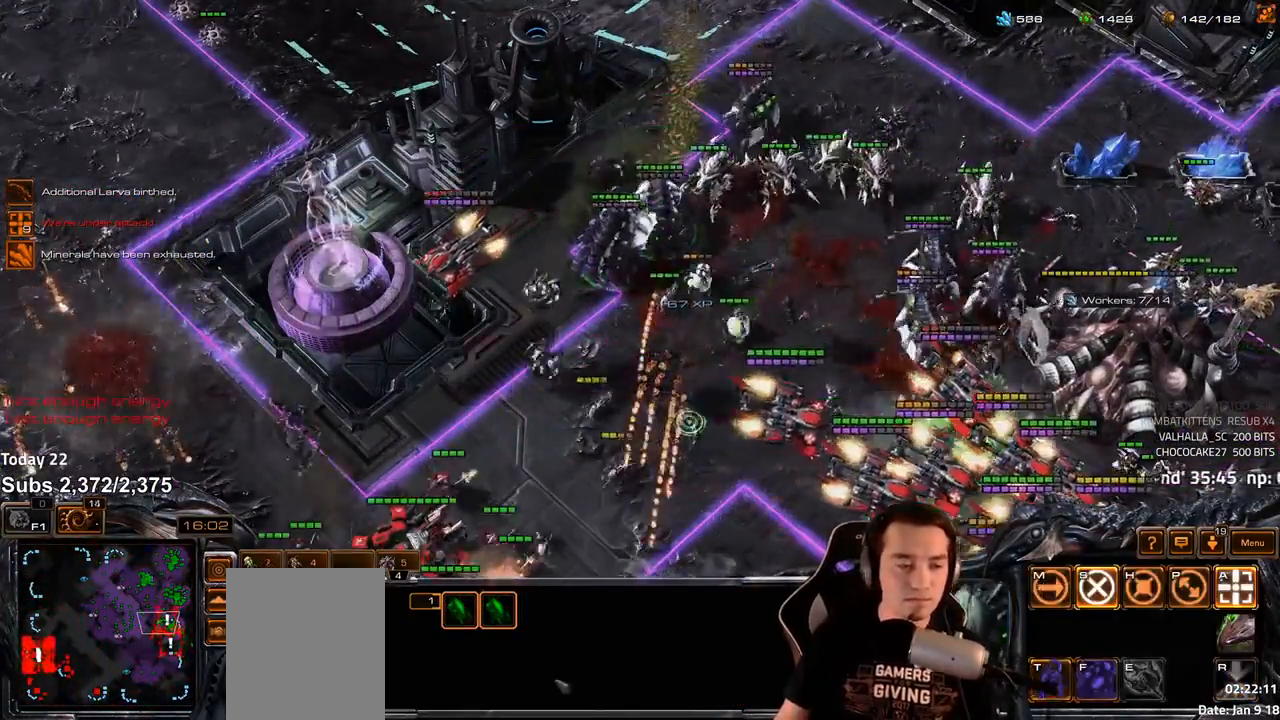
{"keys": [], "events": [[67, "4", "down"], [117, "4", "up"], [167, "s", "down"], [233, "s", "up"]]}
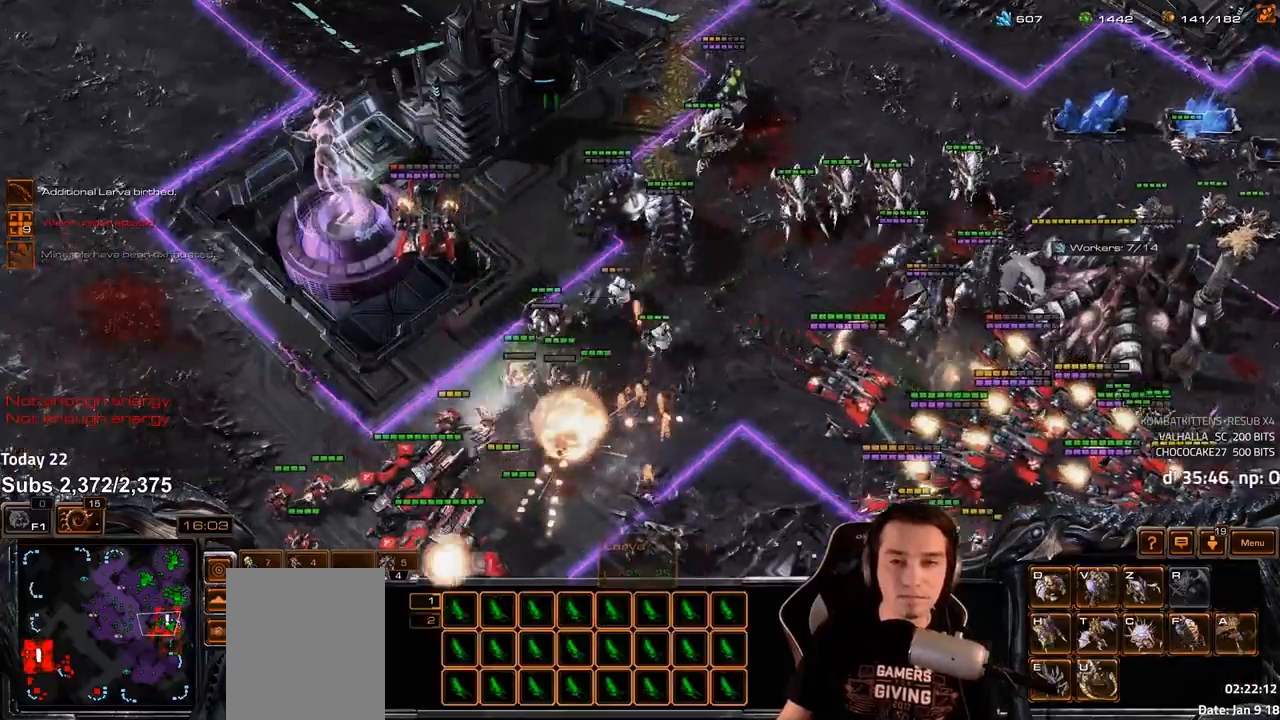
{"keys": [], "events": []}
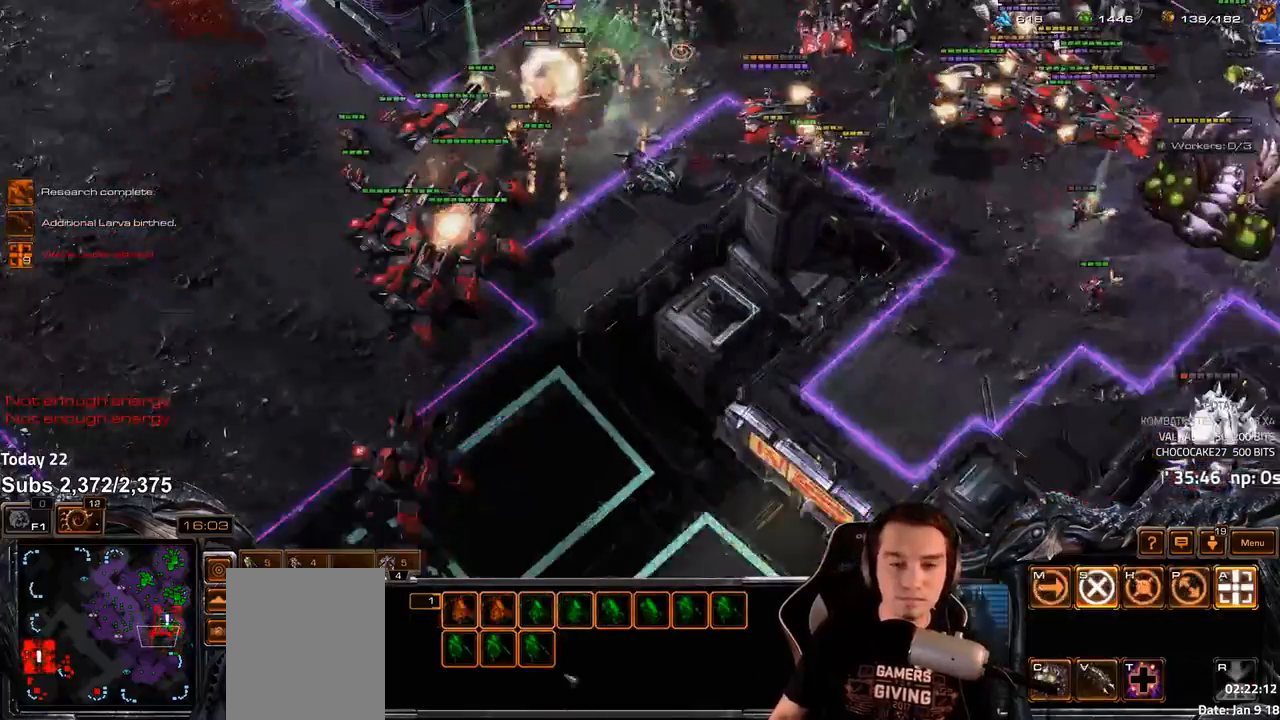
{"keys": [], "events": [[33, "tilde", "down"], [100, "tilde", "up"], [267, "a", "down"], [350, "a", "up"]]}
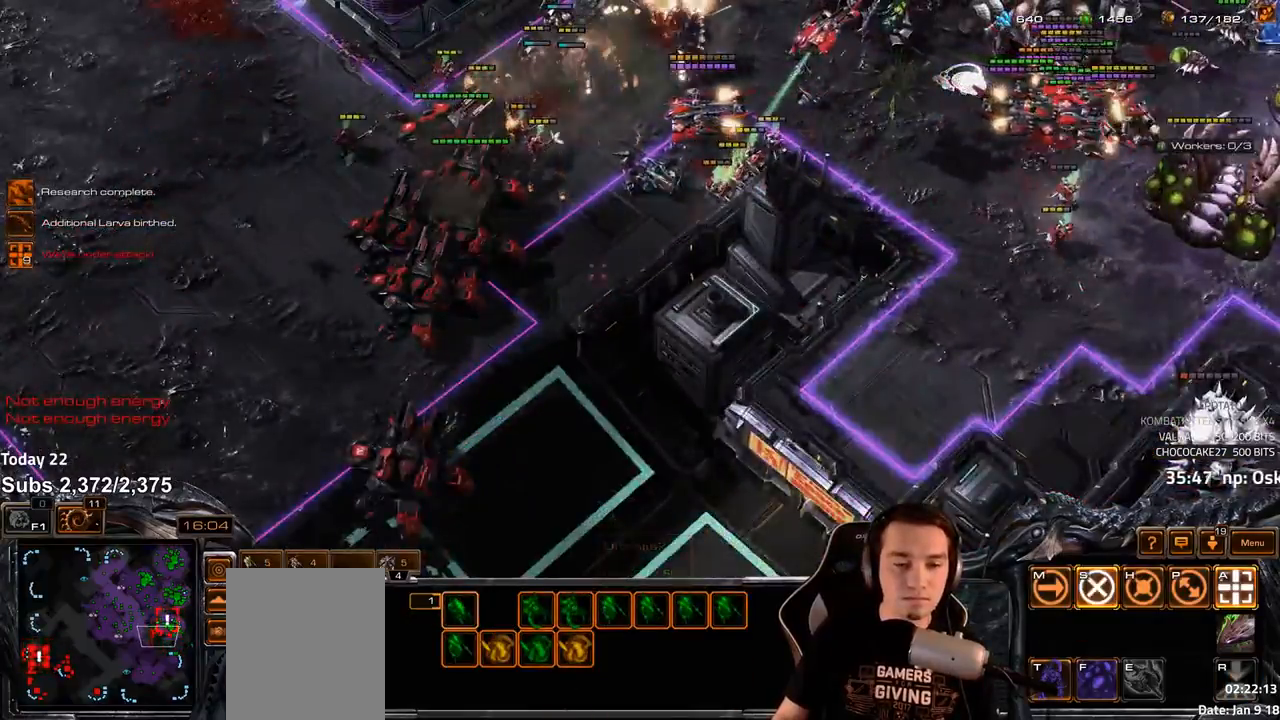
{"keys": [], "events": []}
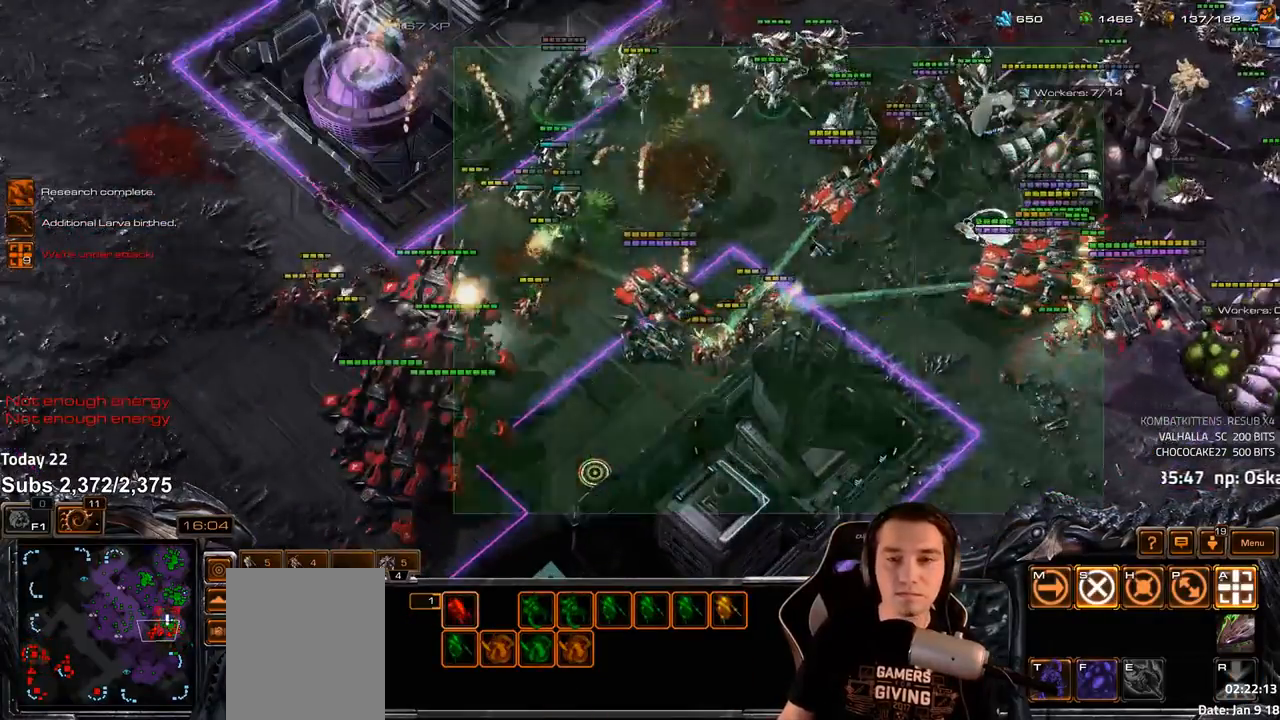
{"keys": [], "events": []}
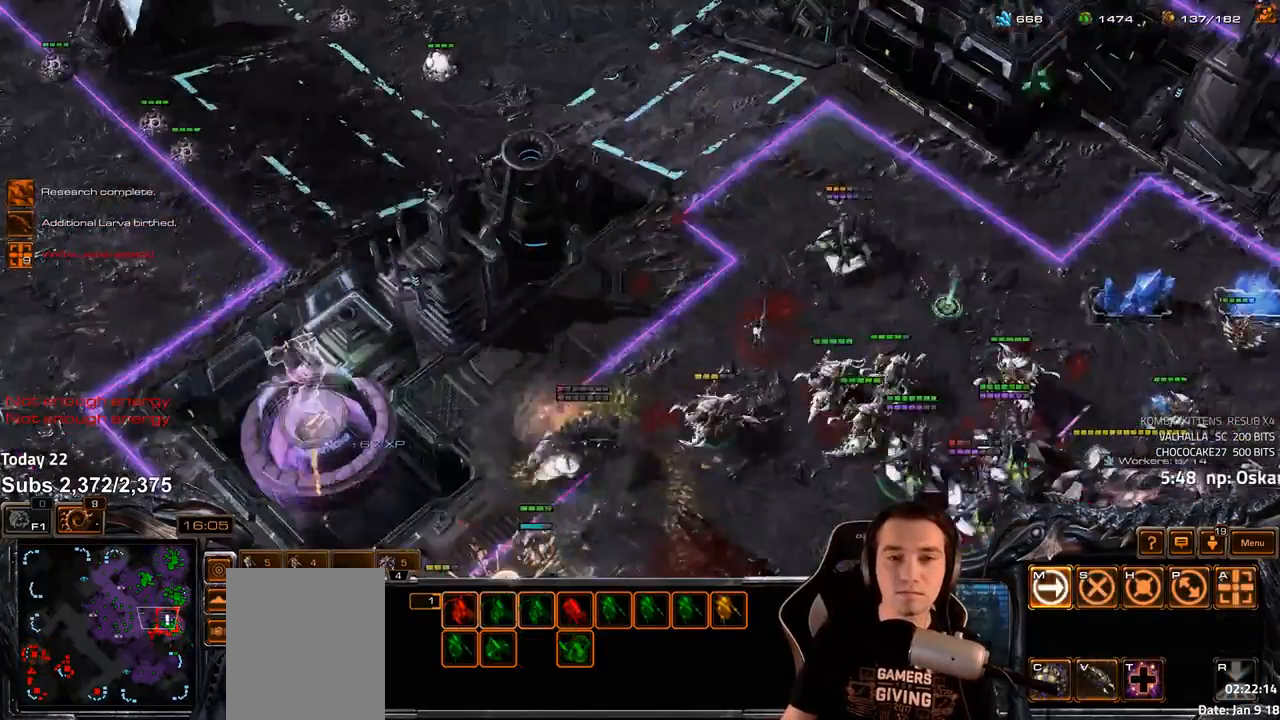
{"keys": [], "events": []}
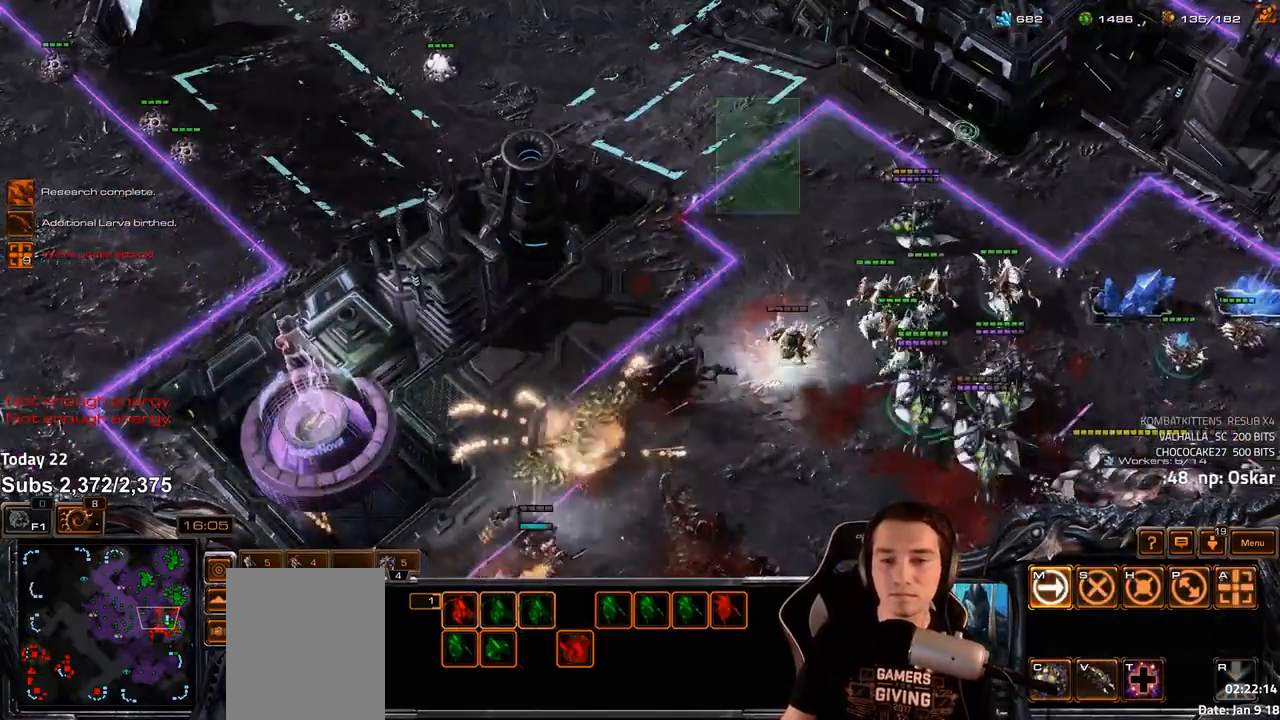
{"keys": ["s", "z"], "events": [[367, "4", "down"], [417, "4", "up"], [450, "s", "down"], [483, "z", "down"]]}
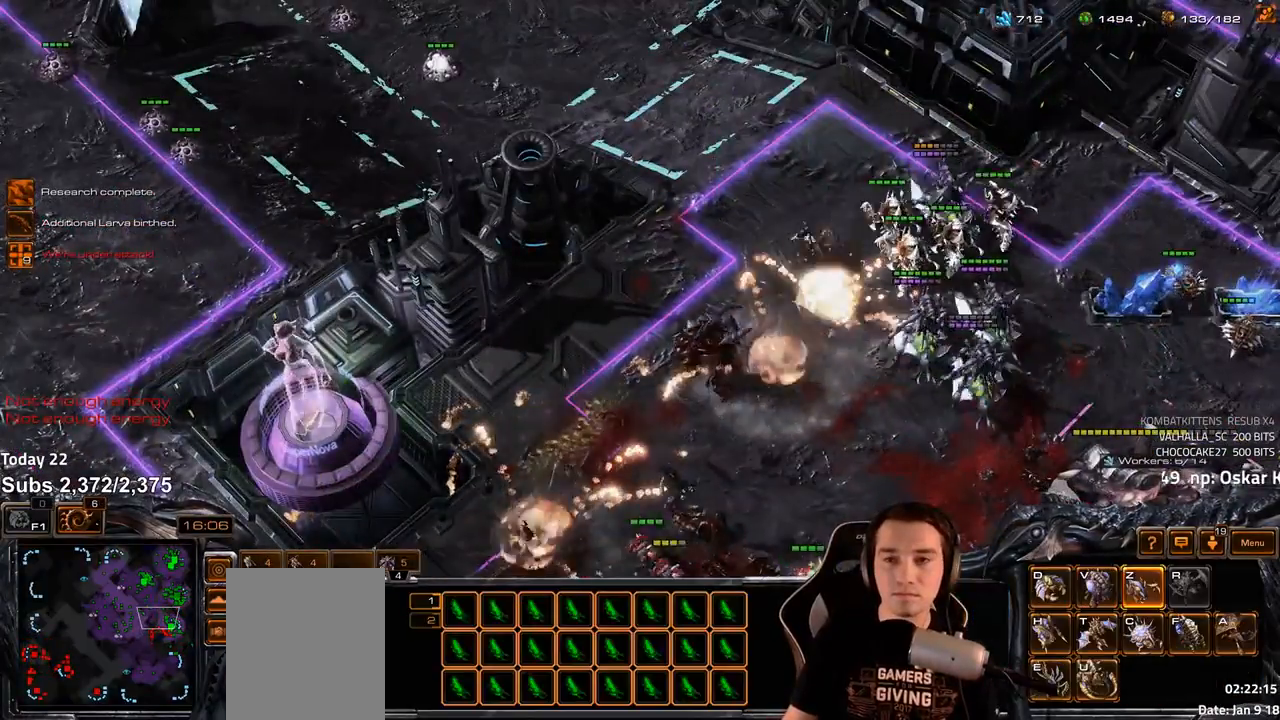
{"keys": ["z"], "events": [[33, "s", "up"]]}
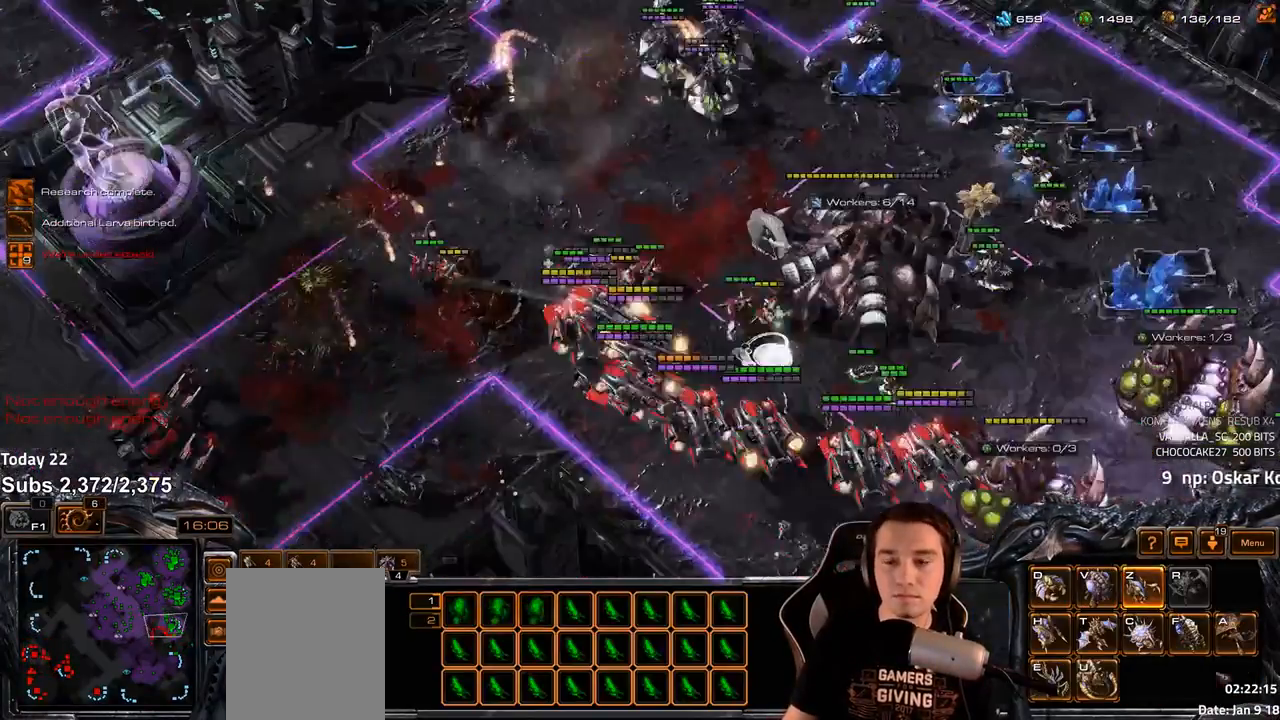
{"keys": [], "events": [[267, "z", "up"]]}
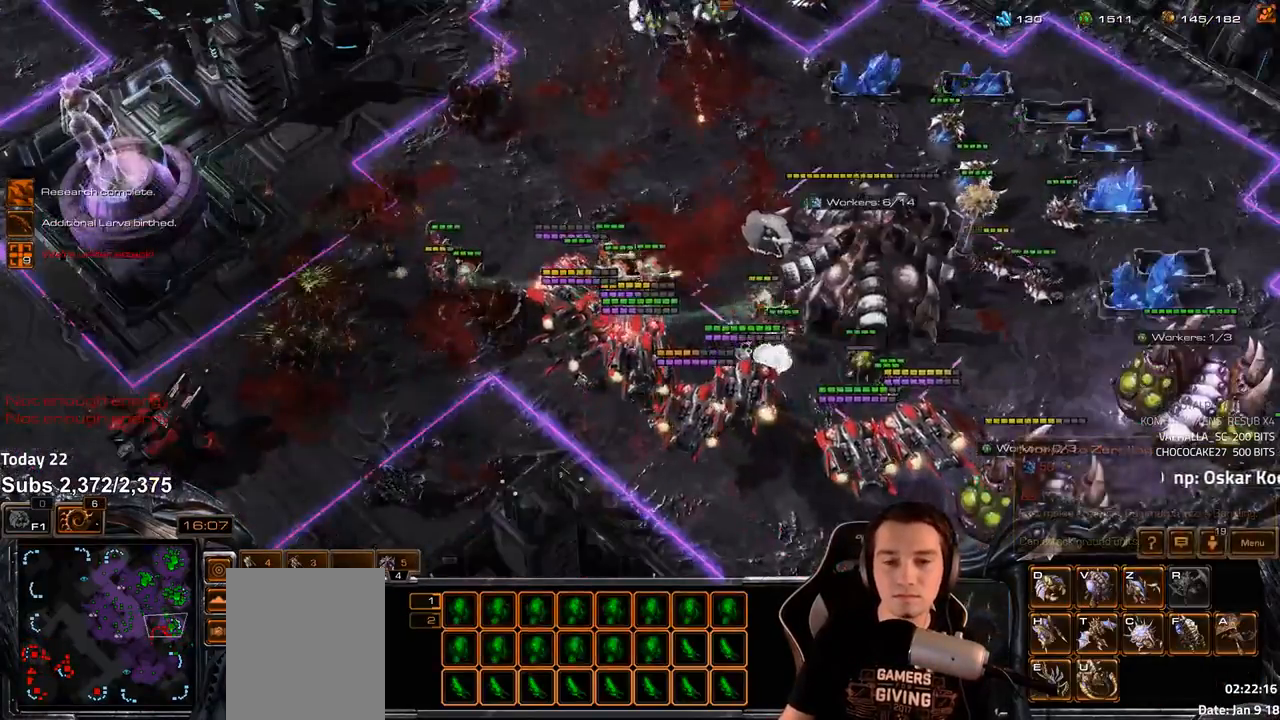
{"keys": [], "events": []}
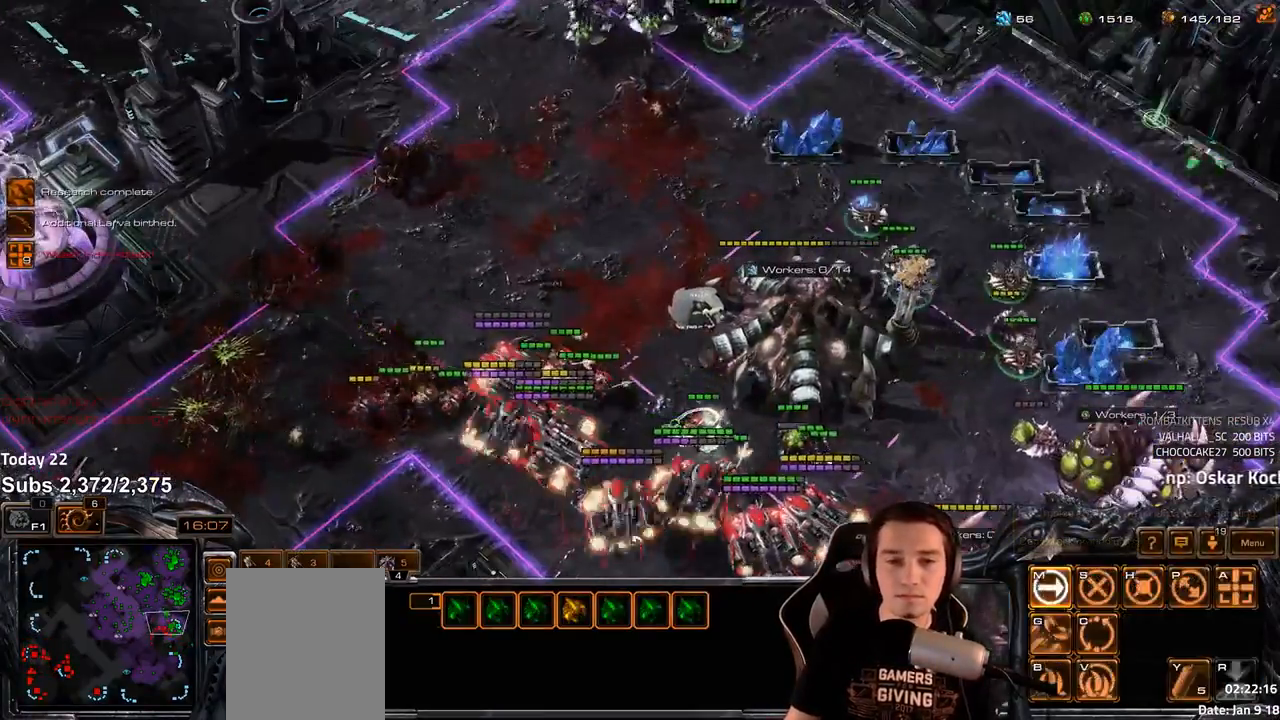
{"keys": [], "events": []}
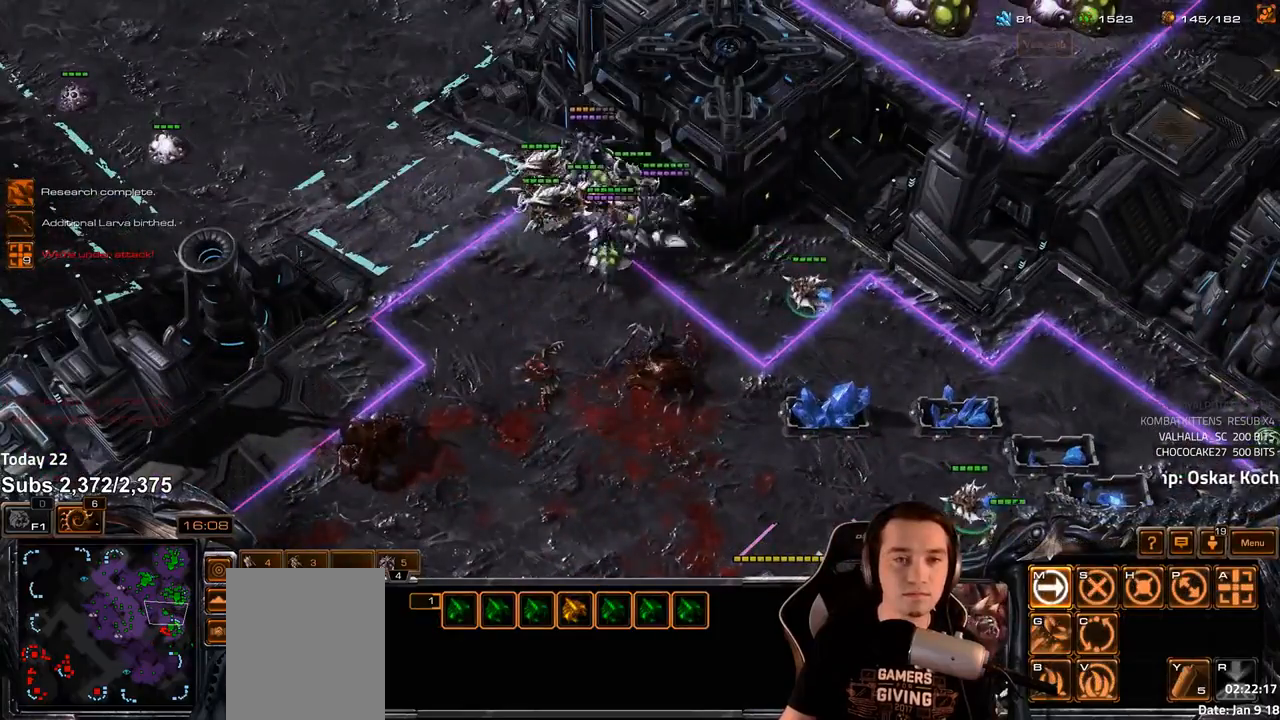
{"keys": [], "events": []}